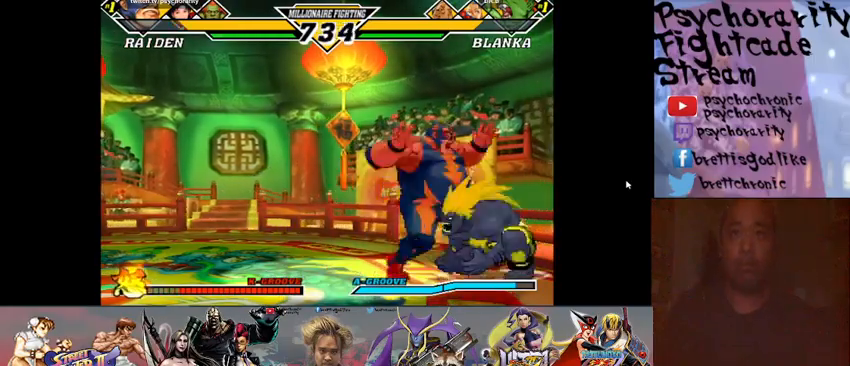
Gameplay with a controller (arcade stick); each line is a JSON object with the inputs held at the frame after it. "events" lists button and stick changes between this image and that frame as [ms after this image, input, new state], when the widget could be followed in between. Not read: L3 R3 left_stick other_buttons.
{"buttons": [], "events": [[67, "R1", "up"], [133, "R1", "down"], [200, "R1", "up"], [267, "R1", "down"], [333, "R1", "up"], [400, "R1", "down"], [467, "R1", "up"]]}
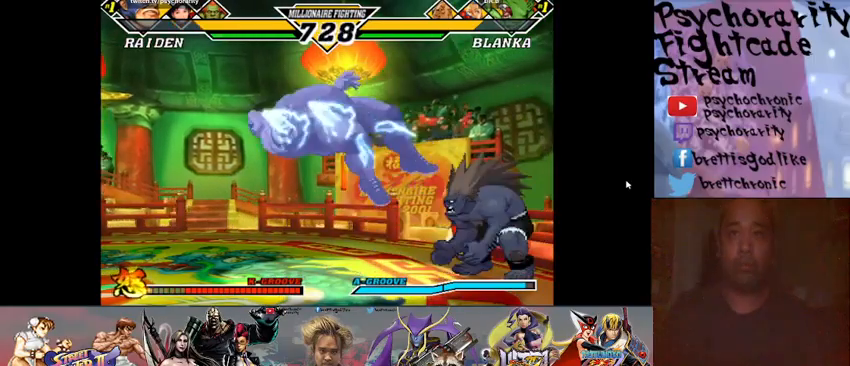
{"buttons": [], "events": [[167, "R1", "down"], [233, "R1", "up"], [333, "R1", "down"], [367, "R1", "up"]]}
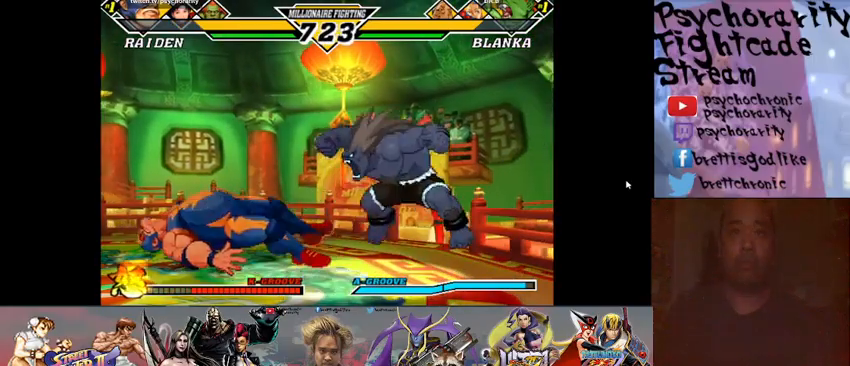
{"buttons": [], "events": []}
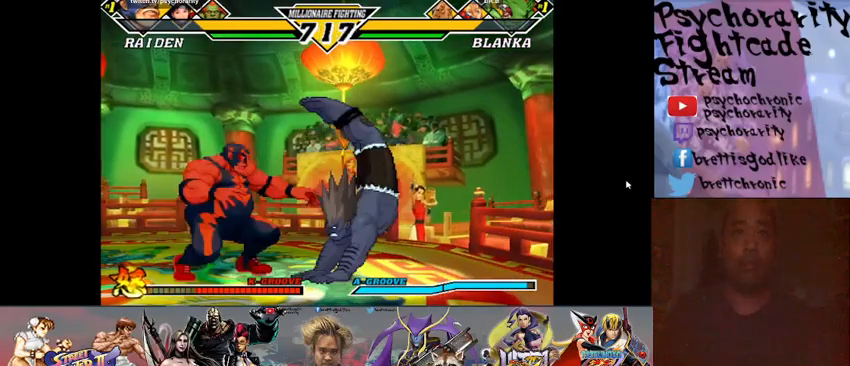
{"buttons": [], "events": []}
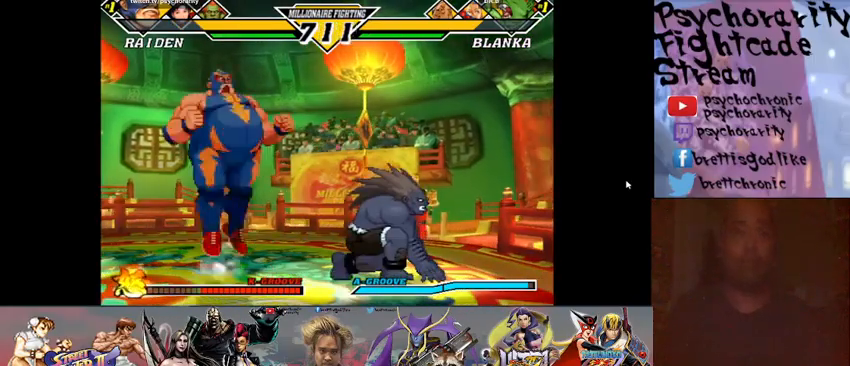
{"buttons": ["CIRCLE"], "events": [[67, "CIRCLE", "down"], [133, "CIRCLE", "up"], [200, "CIRCLE", "down"], [267, "CIRCLE", "up"], [300, "CIRCLE", "down"], [367, "CIRCLE", "up"], [400, "CIRCLE", "down"], [467, "CIRCLE", "up"], [500, "CIRCLE", "down"]]}
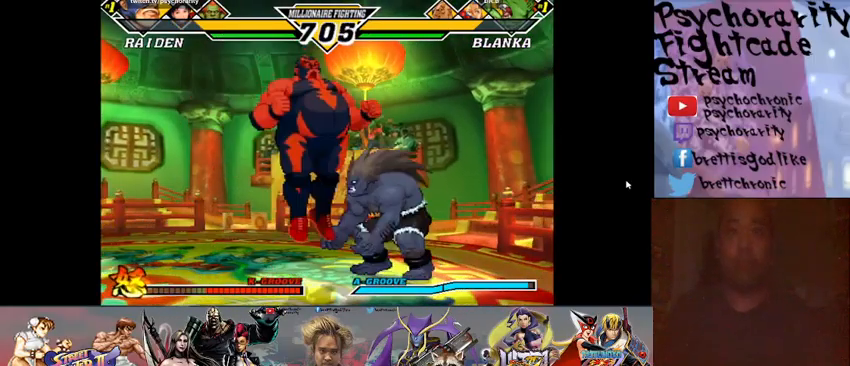
{"buttons": [], "events": [[67, "CIRCLE", "up"], [100, "CIRCLE", "down"], [167, "CIRCLE", "up"], [200, "CIRCLE", "down"], [267, "CIRCLE", "up"]]}
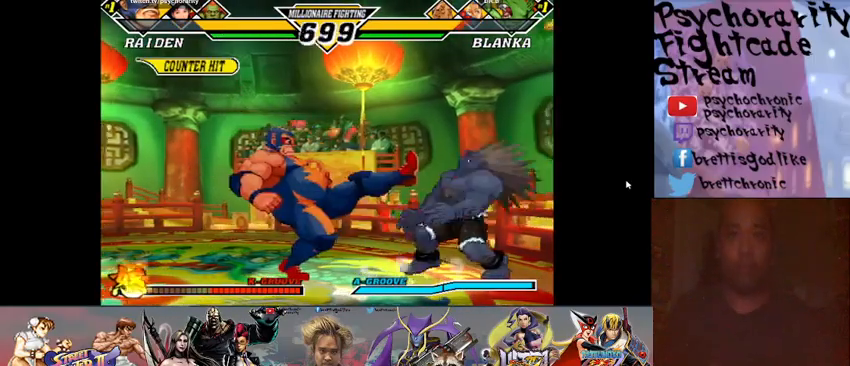
{"buttons": ["R1"], "events": [[33, "R1", "down"], [133, "R1", "up"], [167, "R1", "down"], [233, "R1", "up"], [267, "R1", "down"], [333, "R1", "up"], [367, "R1", "down"], [467, "R1", "up"], [500, "R1", "down"]]}
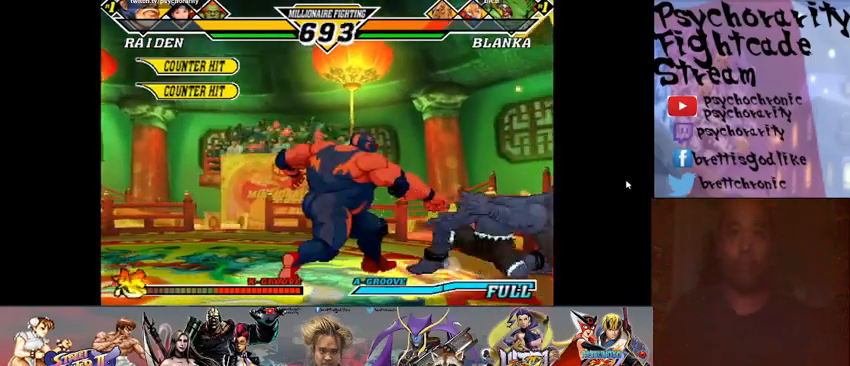
{"buttons": ["SQUARE"], "events": [[67, "R1", "up"], [467, "SQUARE", "down"]]}
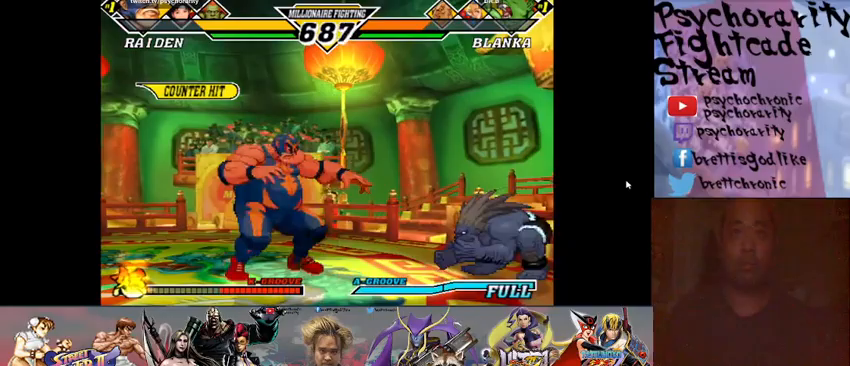
{"buttons": [], "events": [[33, "SQUARE", "up"], [167, "R1", "down"], [233, "R1", "up"], [300, "R1", "down"], [367, "R1", "up"], [400, "R1", "down"], [500, "R1", "up"]]}
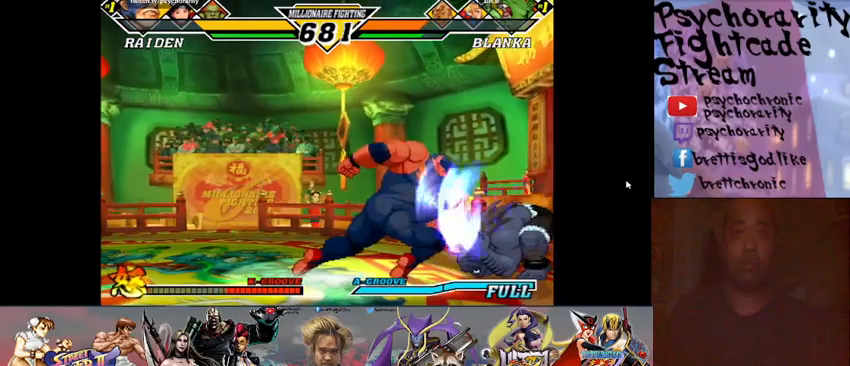
{"buttons": [], "events": []}
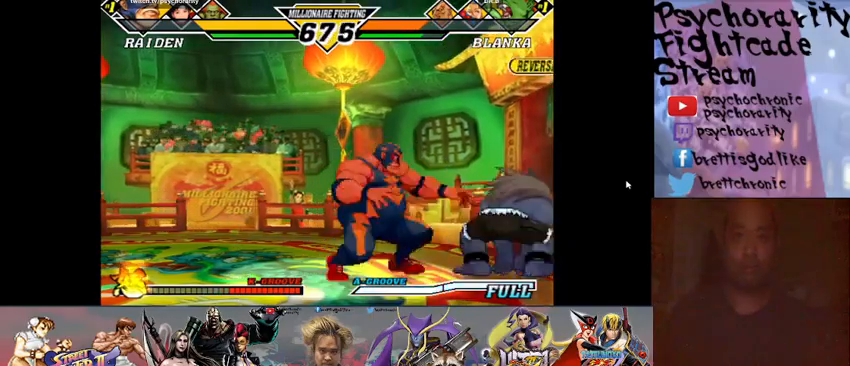
{"buttons": [], "events": [[33, "SQUARE", "down"], [100, "SQUARE", "up"]]}
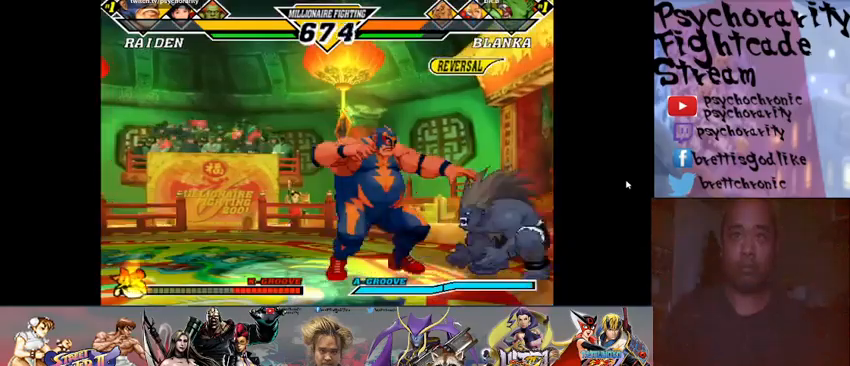
{"buttons": [], "events": []}
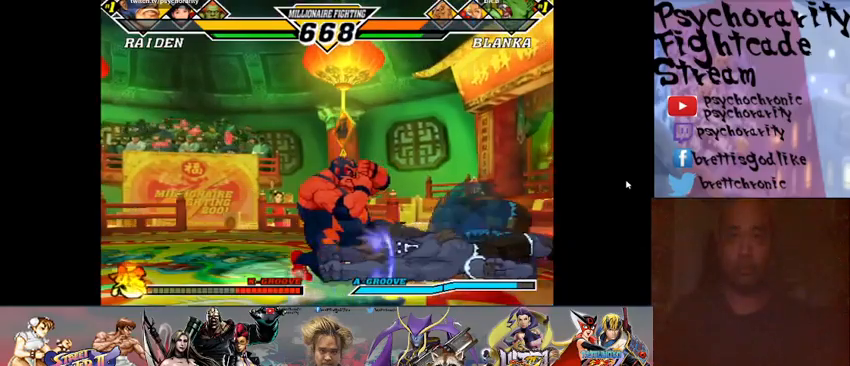
{"buttons": [], "events": []}
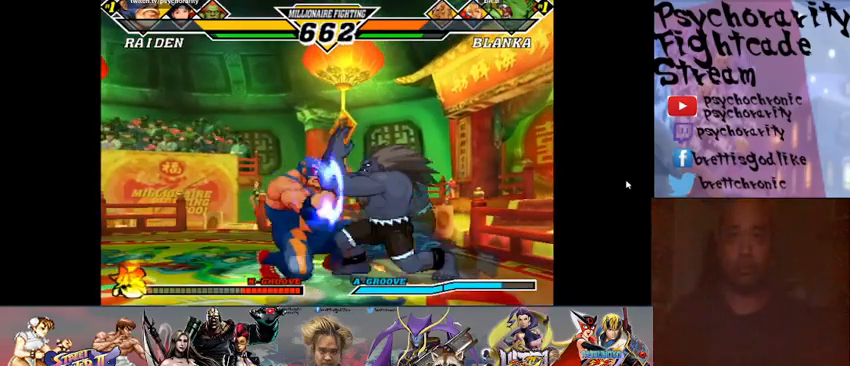
{"buttons": [], "events": []}
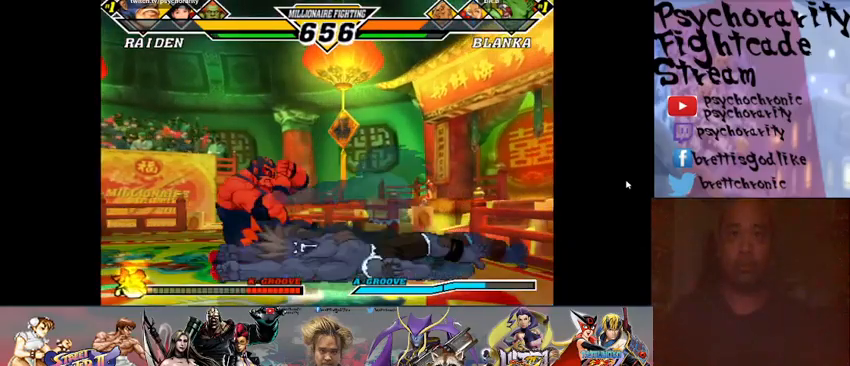
{"buttons": [], "events": []}
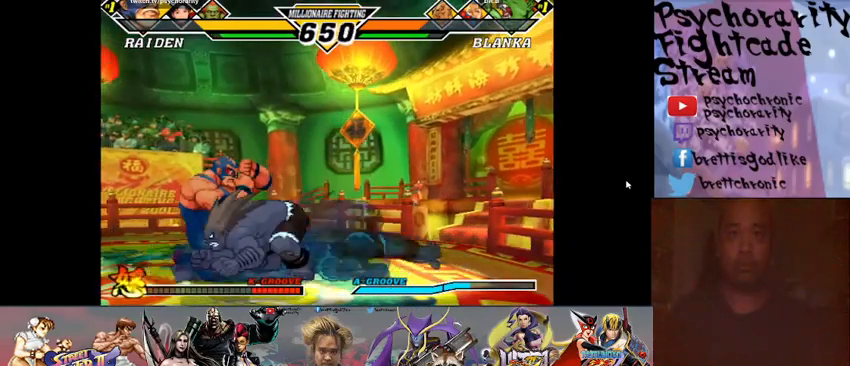
{"buttons": [], "events": []}
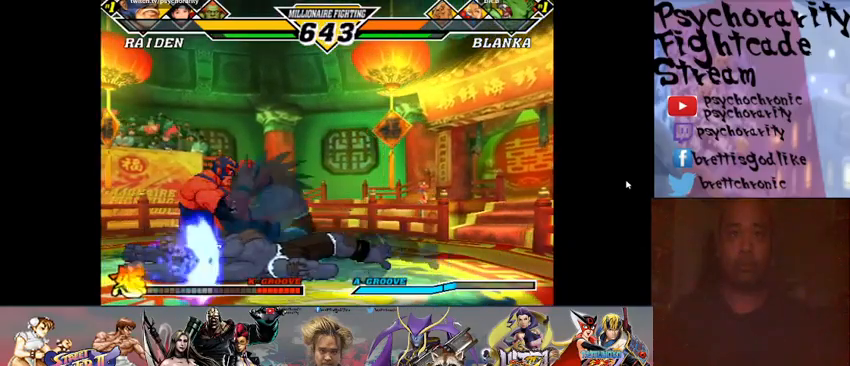
{"buttons": [], "events": []}
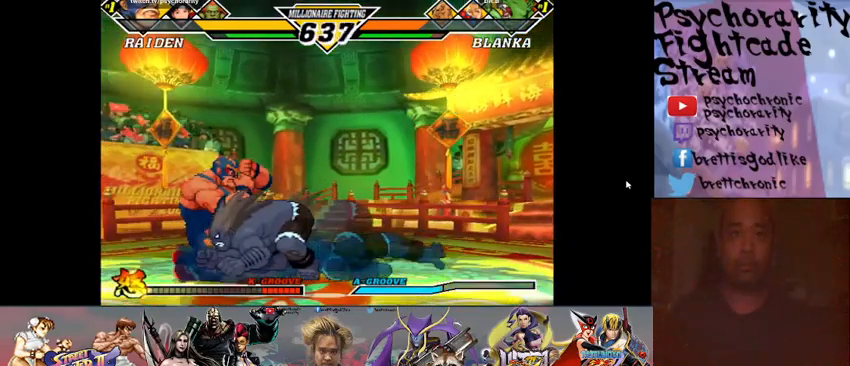
{"buttons": [], "events": []}
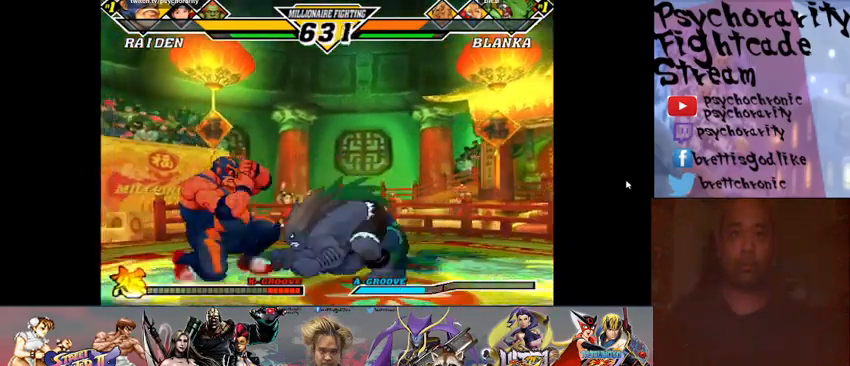
{"buttons": [], "events": []}
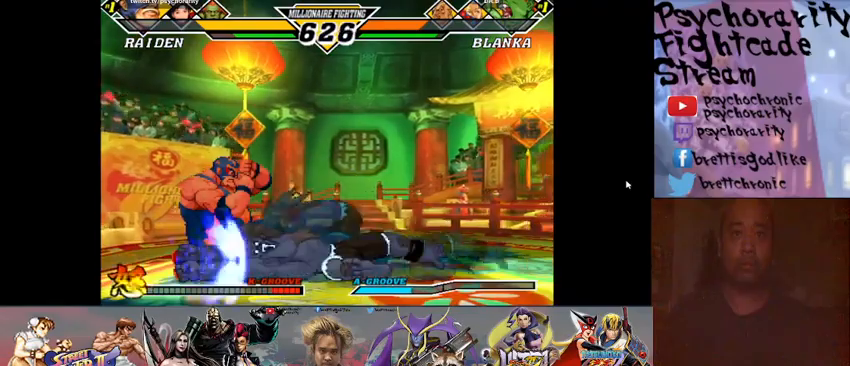
{"buttons": [], "events": []}
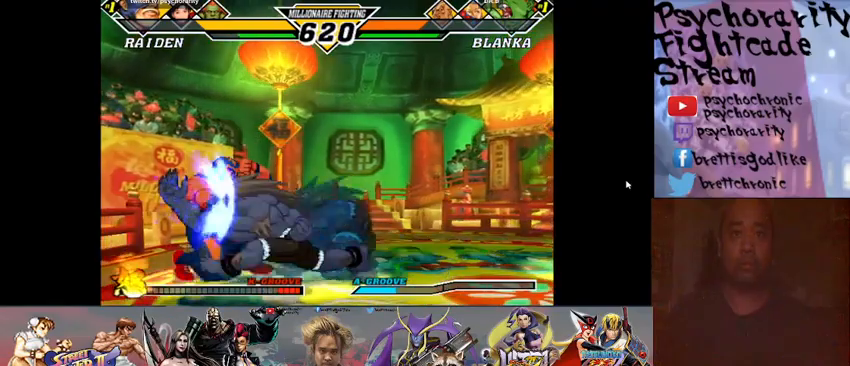
{"buttons": [], "events": []}
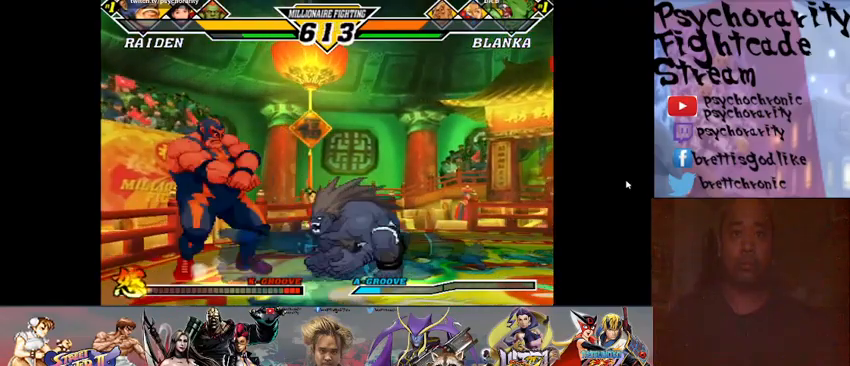
{"buttons": ["R1"], "events": [[100, "R1", "down"], [167, "R1", "up"], [233, "R1", "down"], [300, "R1", "up"], [333, "R1", "down"], [400, "R1", "up"], [433, "R1", "down"]]}
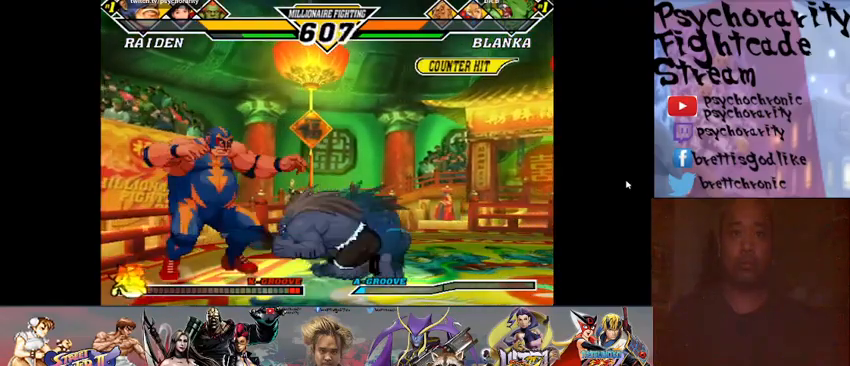
{"buttons": [], "events": [[33, "R1", "up"], [67, "R1", "down"], [167, "R1", "up"], [200, "R1", "down"], [300, "R1", "up"]]}
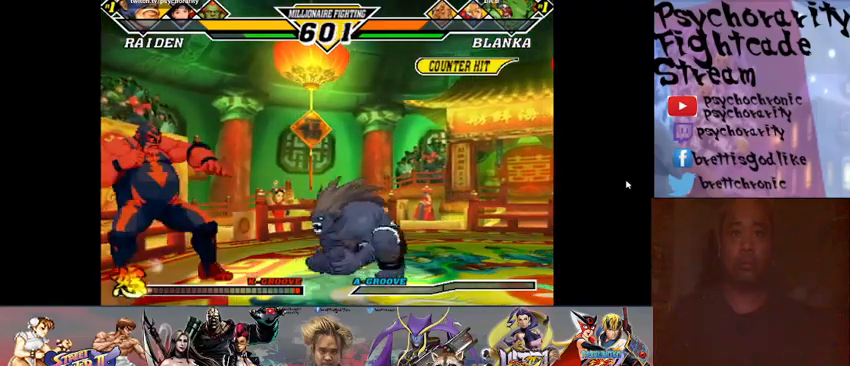
{"buttons": [], "events": [[100, "SQUARE", "down"], [133, "SQUARE", "up"]]}
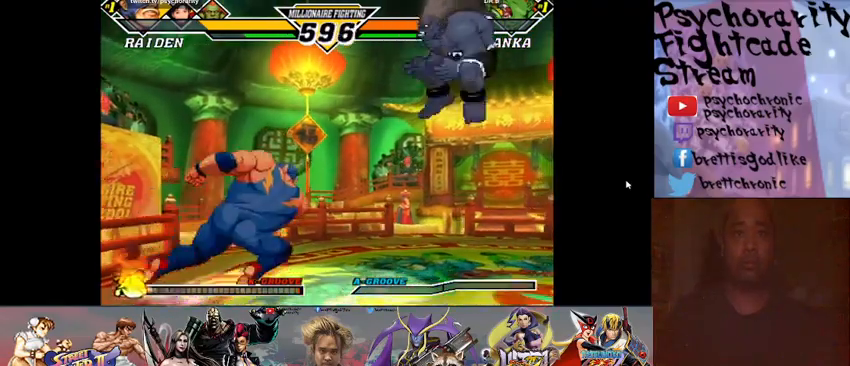
{"buttons": [], "events": []}
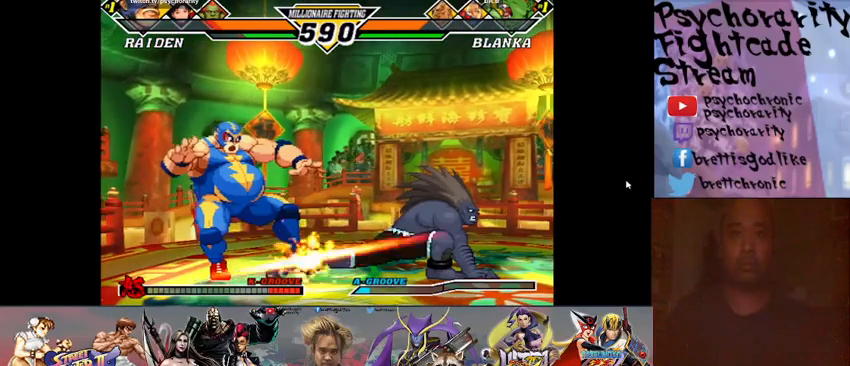
{"buttons": [], "events": [[433, "R1", "down"], [433, "SQUARE", "down"], [433, "TRIANGLE", "down"], [467, "R1", "up"], [467, "SQUARE", "up"], [467, "TRIANGLE", "up"]]}
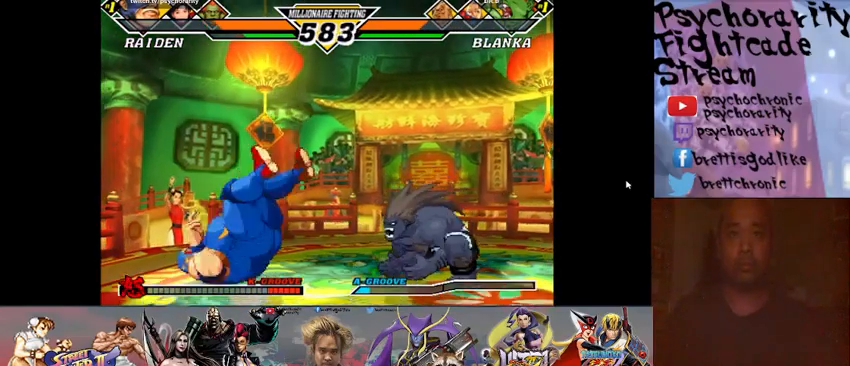
{"buttons": [], "events": [[67, "R1", "down"], [67, "SQUARE", "down"], [67, "TRIANGLE", "down"], [100, "R1", "up"], [100, "SQUARE", "up"], [100, "TRIANGLE", "up"]]}
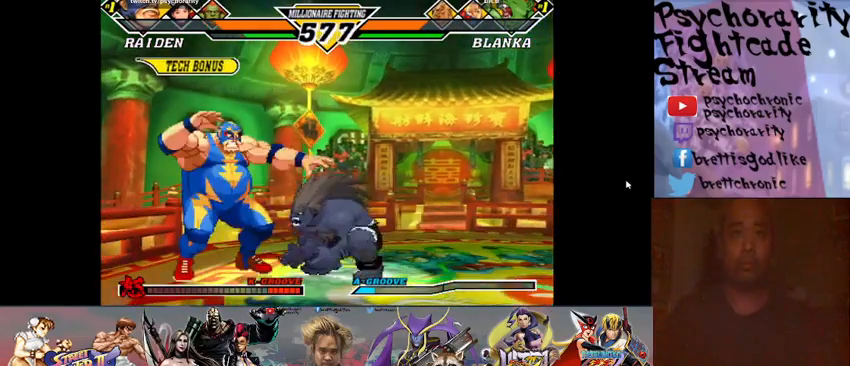
{"buttons": [], "events": [[267, "R1", "down"], [367, "R1", "up"], [433, "R1", "down"], [500, "R1", "up"]]}
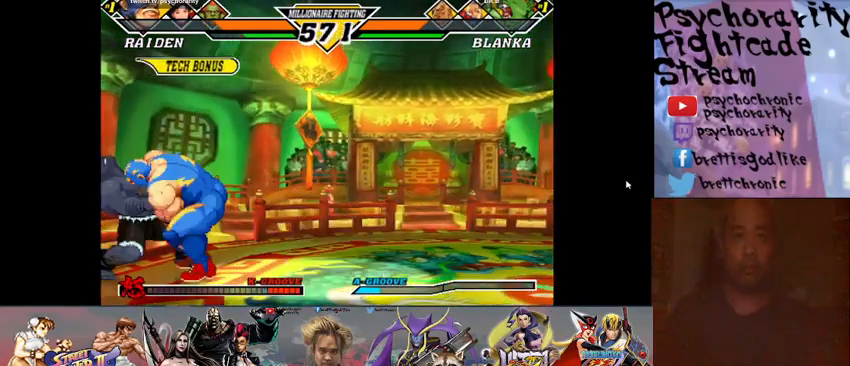
{"buttons": ["R1"], "events": [[33, "R1", "down"], [133, "R1", "up"], [233, "R1", "down"], [267, "R1", "up"], [367, "R1", "down"], [433, "R1", "up"], [500, "R1", "down"]]}
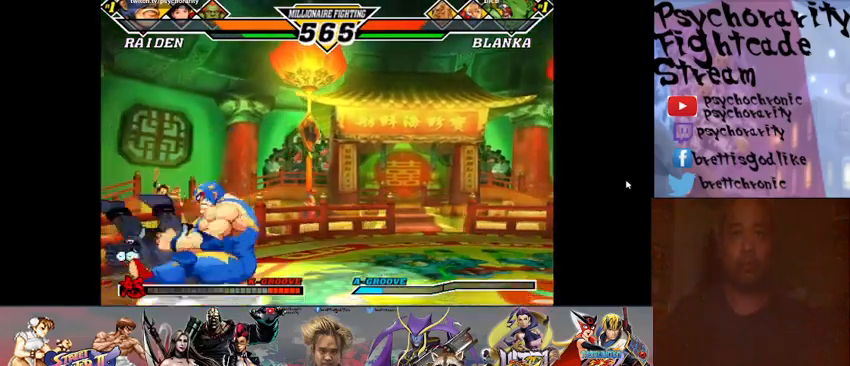
{"buttons": [], "events": [[100, "R1", "up"]]}